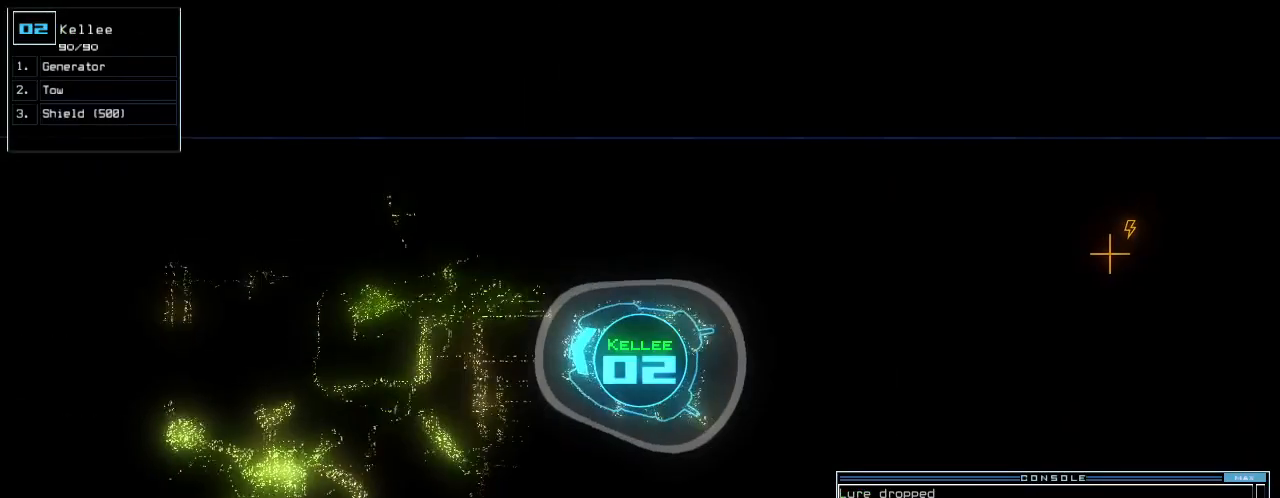
Gameplay with keyboard; each line is a JSON object with the keys held at the frame after it. "events" lists presses ("down") and releases ("up") of ".", "0", "1", "2", "3", "4", "5", "6", "7", "8", "9", "a", "b", "backspace", "c", "caps_lock", "comma", "ctrl_l", "ctrl_r", "d", "down", "e", "equals", "escape", "f", "f8", "g", "h", "i", "j", "k", "l", "left", "m", "minus", "n", "o", "p", "q", "quote", "r", "return", "right", "s", "semicolon", "shift_l", "shift_r", "space", "t", "tab", "tilde", "u", "up", "v", "w", "x", "y" and "z" between this image and that frame as [ms after this image, input, new state], when the widget could be followed in between. No other keys are recorded. Mouse input is not recorded.
{"keys": ["up"]}
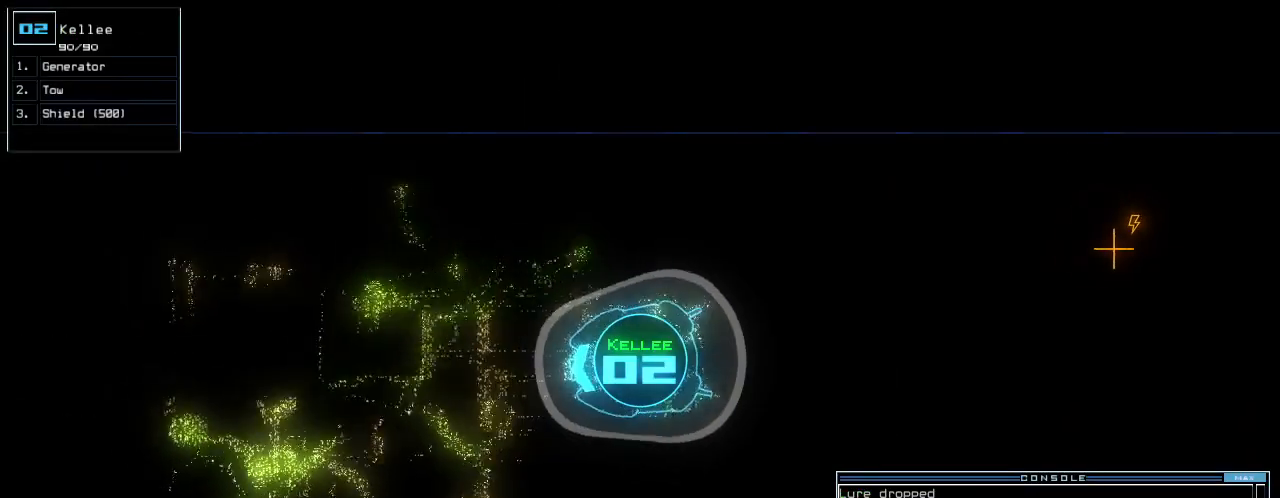
{"keys": ["down", "left", "t"], "events": [[62, "right", "down"], [104, "right", "up"], [125, "up", "up"], [167, "down", "down"], [375, "left", "down"], [375, "t", "down"], [396, "left", "up"], [500, "left", "down"]]}
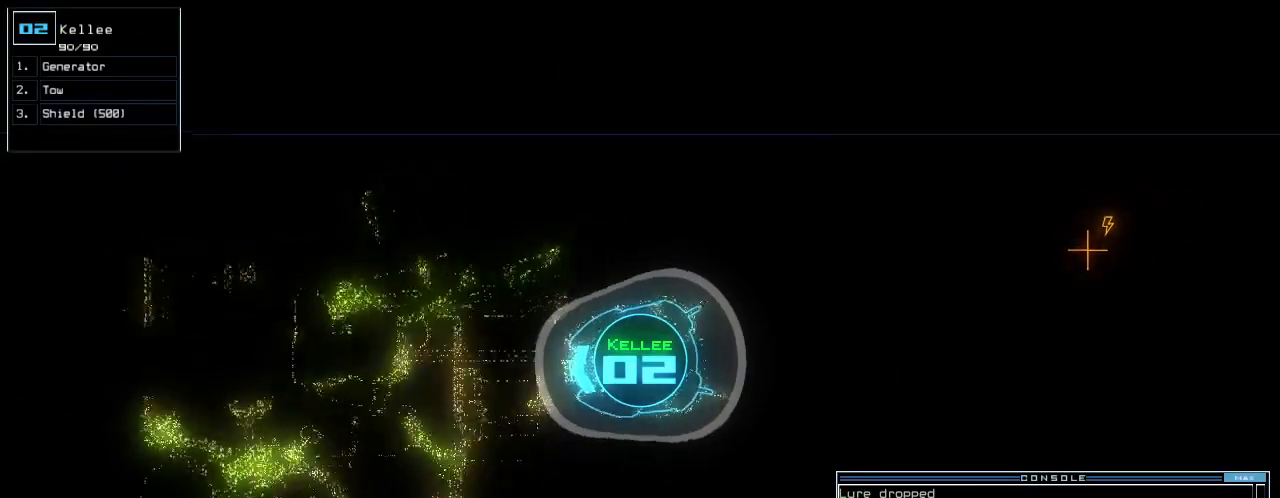
{"keys": ["down"]}
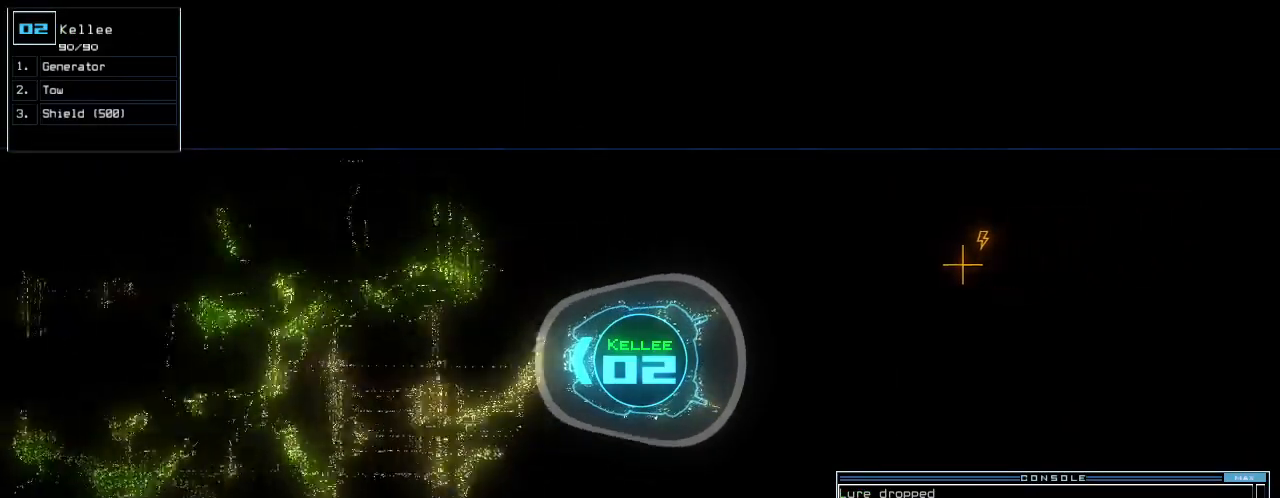
{"keys": ["down", "left"], "events": [[208, "semicolon", "down"], [292, "semicolon", "up"], [333, "semicolon", "down"], [354, "d", "down"], [417, "semicolon", "up"], [458, "d", "up"], [458, "left", "down"]]}
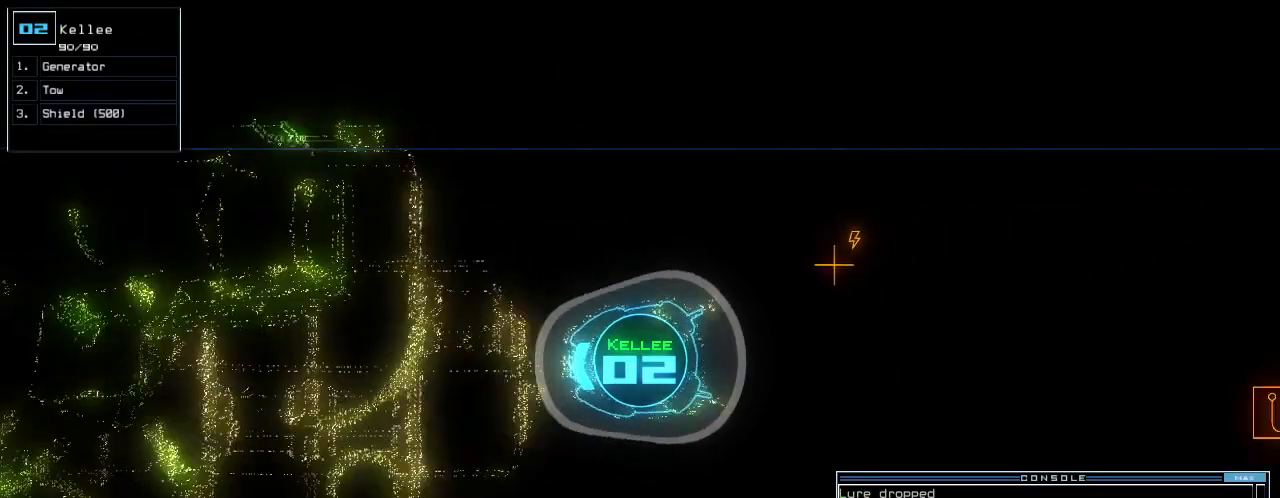
{"keys": ["down", "return"], "events": [[125, "left", "up"], [167, "2", "down"], [167, "shift_r", "down"], [229, "2", "up"], [250, "right", "down"], [333, "shift_r", "up"], [375, "4", "down"], [396, "right", "up"], [438, "4", "up"], [500, "return", "down"]]}
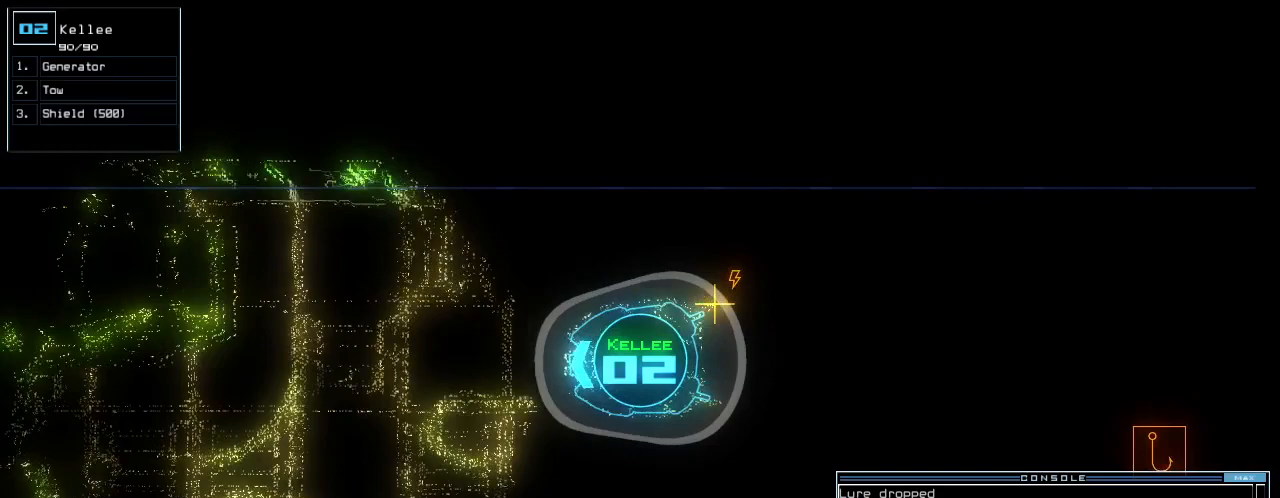
{"keys": ["down", "right"], "events": [[83, "return", "up"], [188, "right", "down"]]}